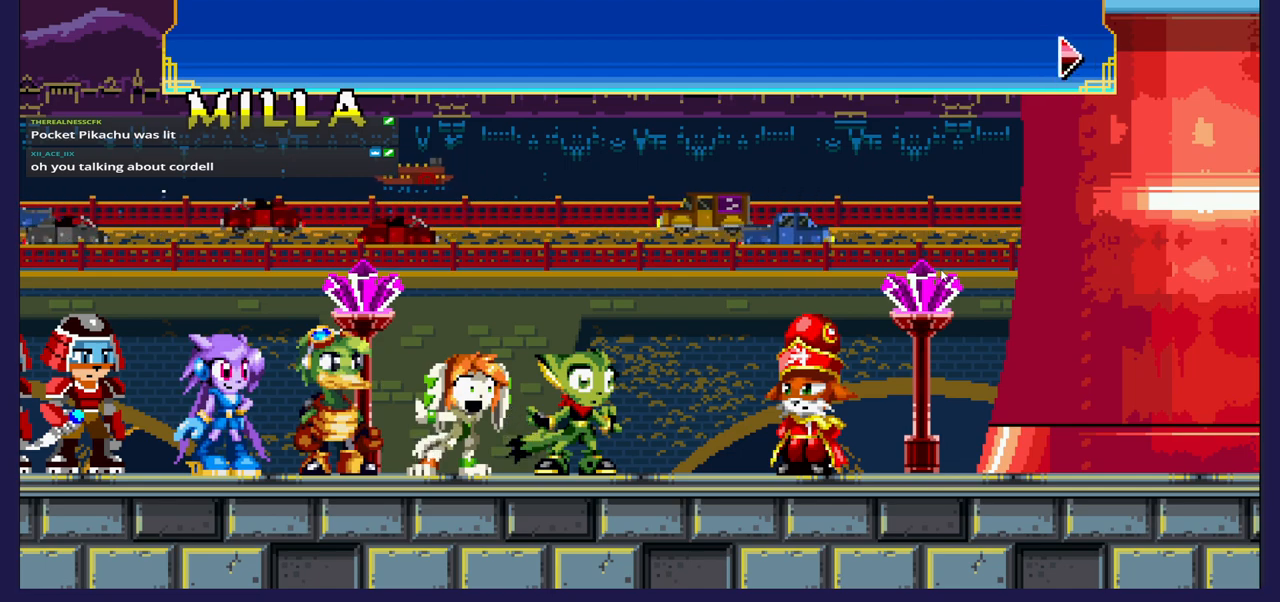
Gameplay with a controller (Xbox layout); each line is a JSON object with the inputs held at the frame after it. "events" lists button and stick changes between this image and that frame as [ms after this image, input, new state], when the widget could be followed in between.
{"buttons": [], "left_stick": "center", "right_stick": "center", "events": [[217, "A", "down"], [367, "A", "up"]]}
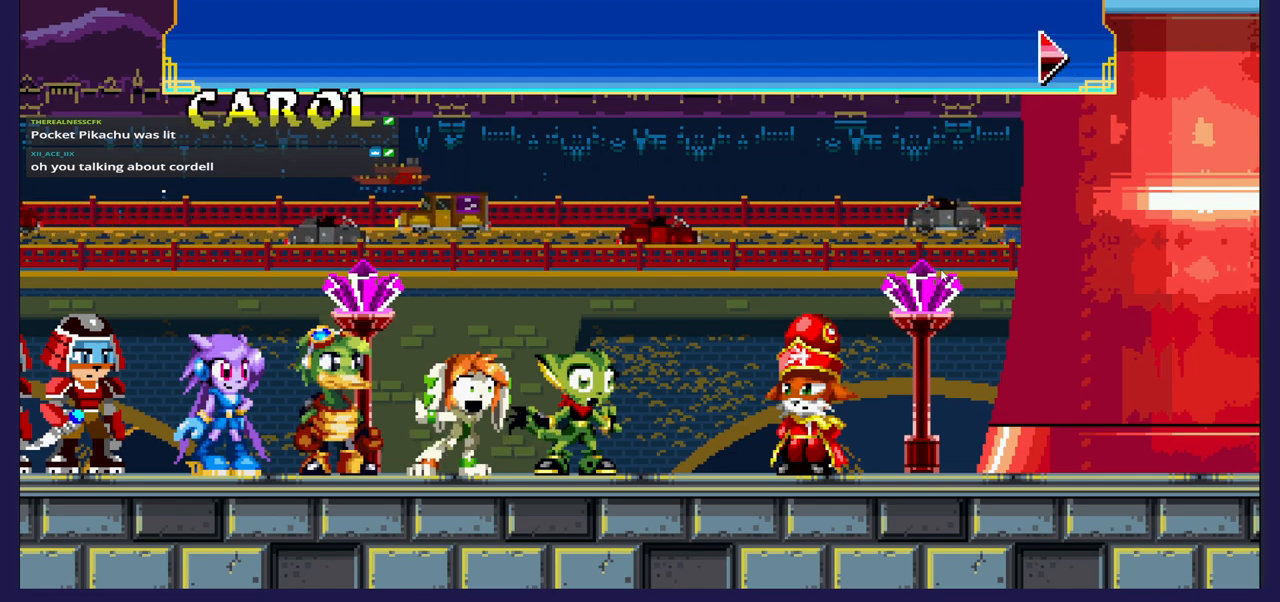
{"buttons": [], "left_stick": "center", "right_stick": "center", "events": []}
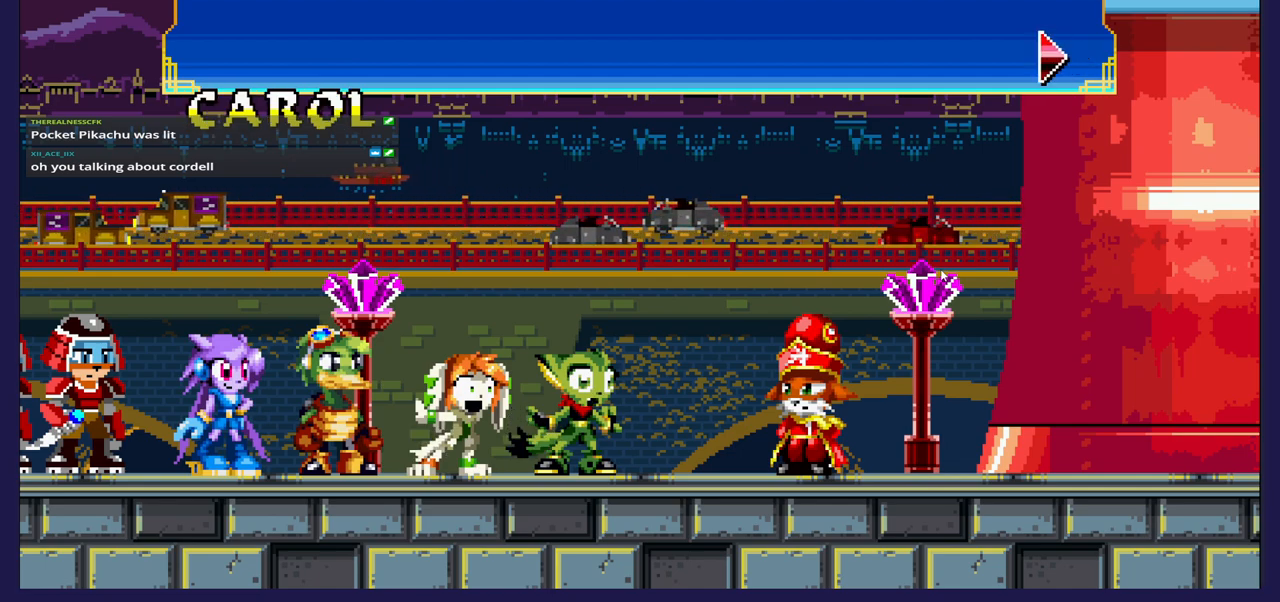
{"buttons": [], "left_stick": "center", "right_stick": "center", "events": []}
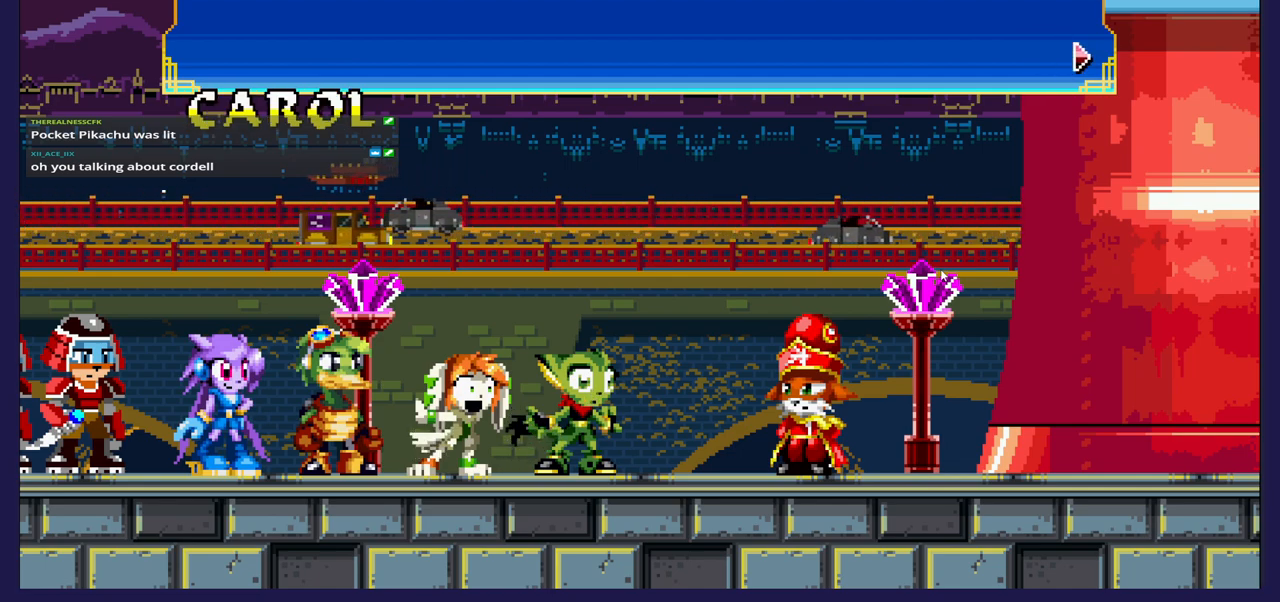
{"buttons": [], "left_stick": "center", "right_stick": "center", "events": []}
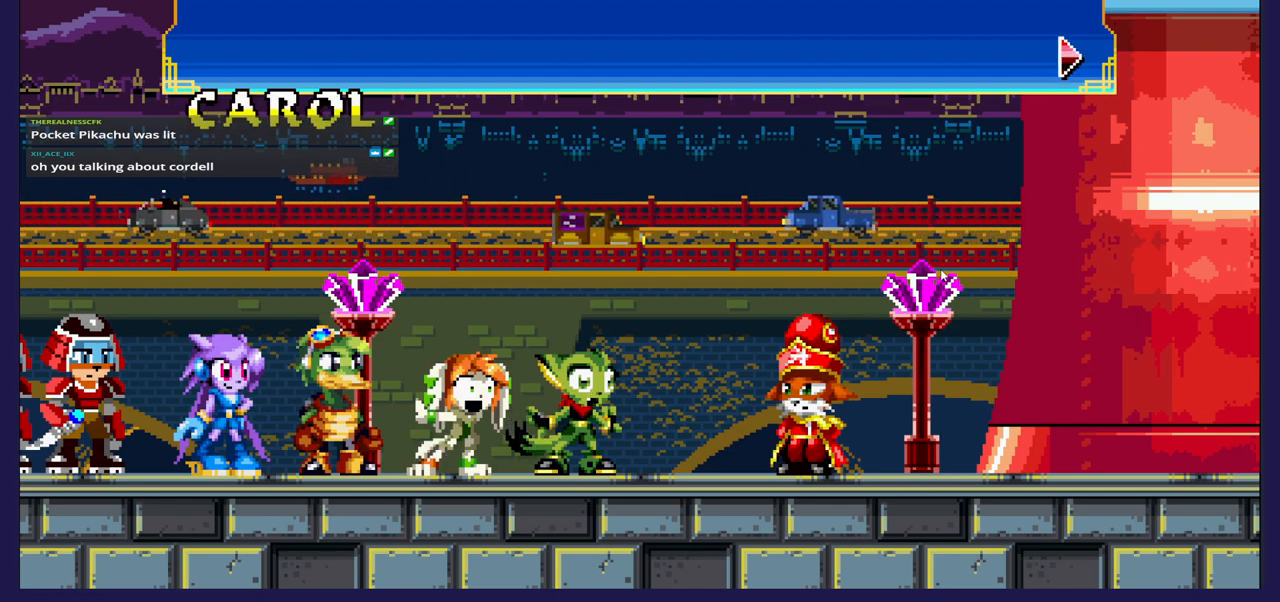
{"buttons": [], "left_stick": "center", "right_stick": "center", "events": []}
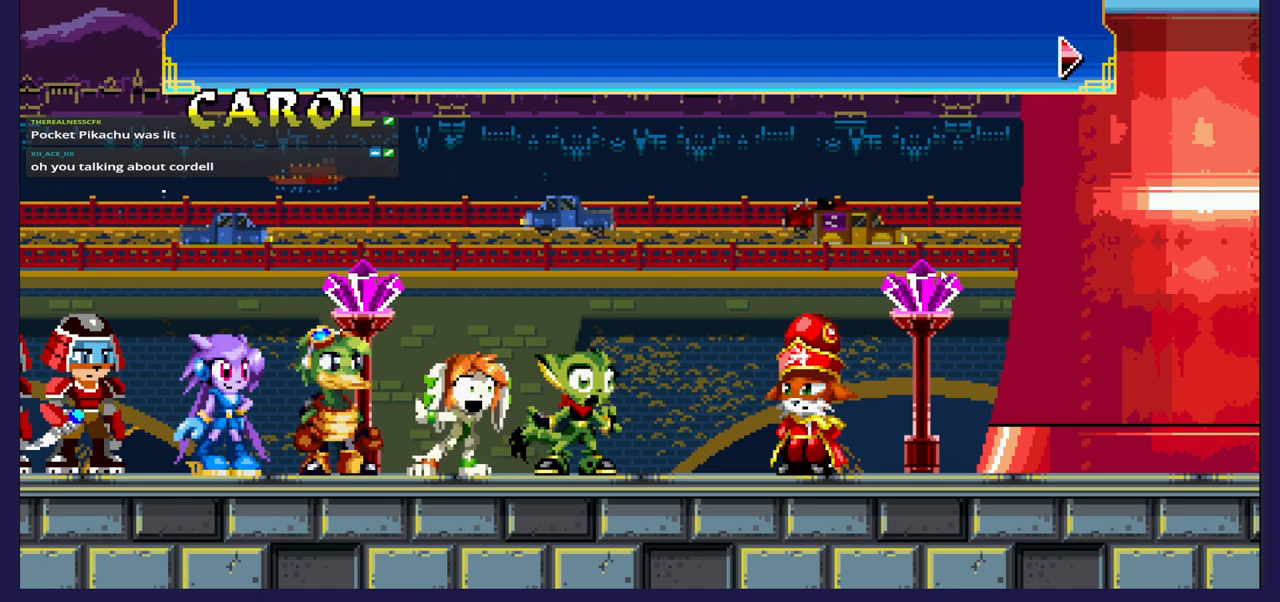
{"buttons": [], "left_stick": "center", "right_stick": "center", "events": []}
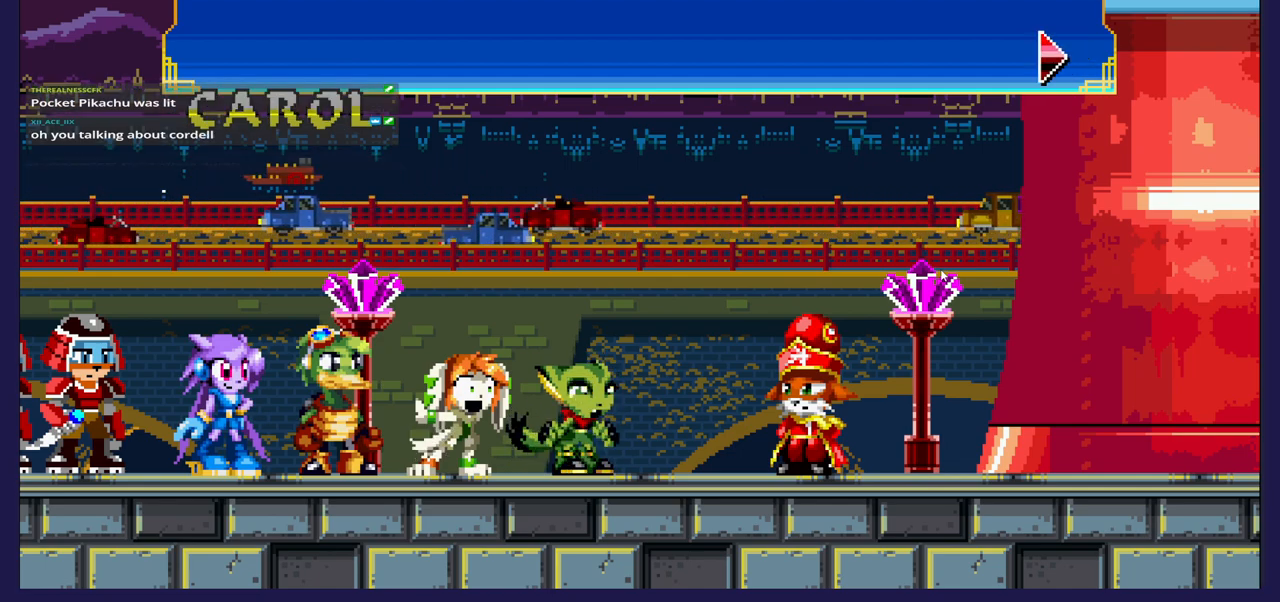
{"buttons": [], "left_stick": "center", "right_stick": "center", "events": []}
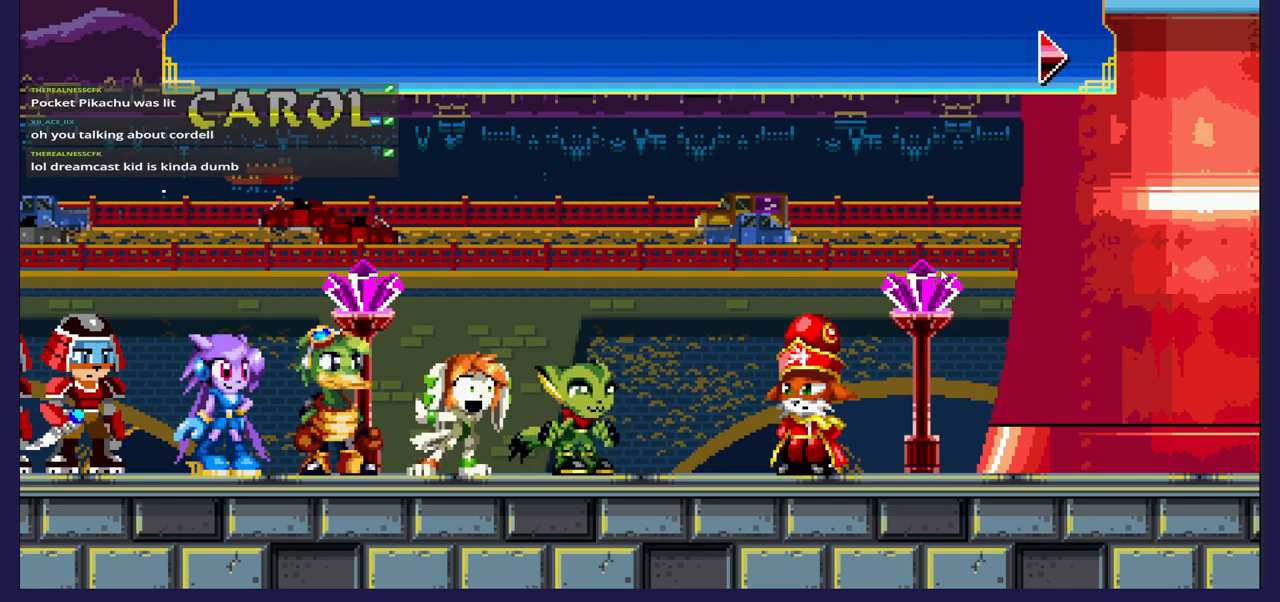
{"buttons": [], "left_stick": "center", "right_stick": "center", "events": []}
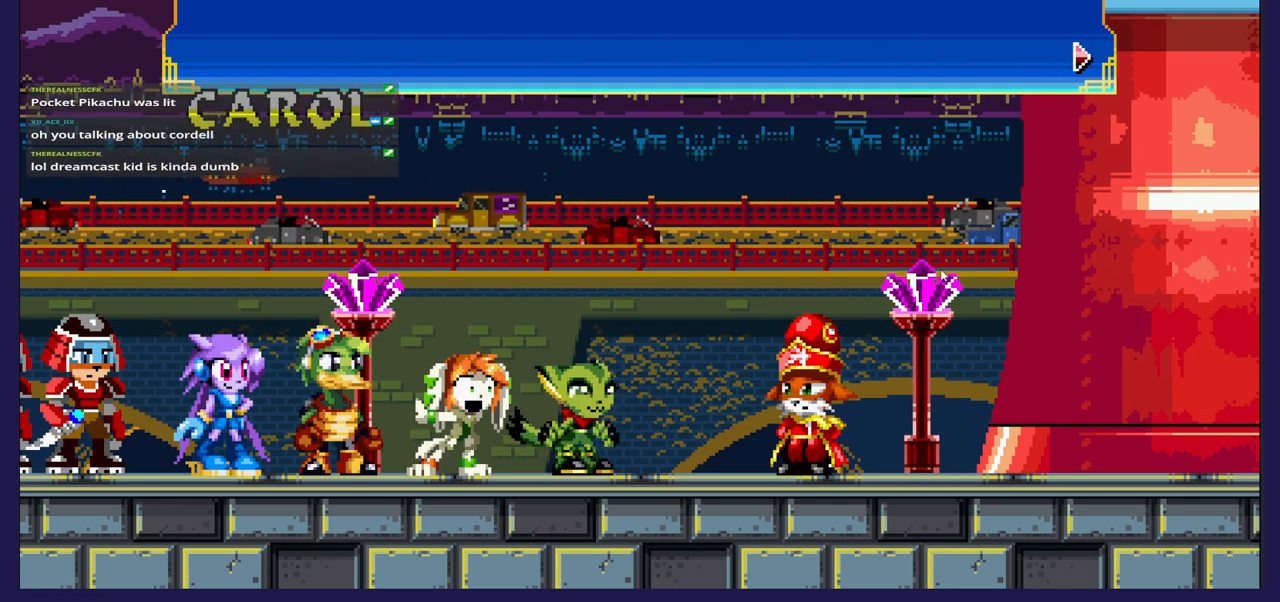
{"buttons": ["A"], "left_stick": "center", "right_stick": "center", "events": [[467, "A", "down"]]}
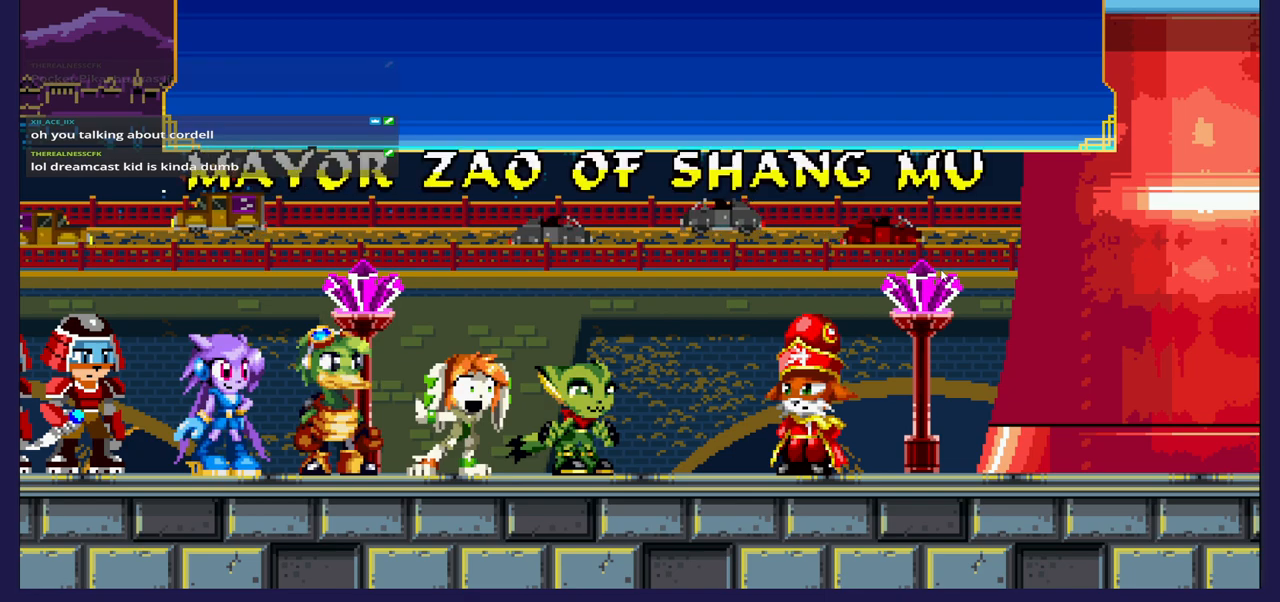
{"buttons": [], "left_stick": "center", "right_stick": "center", "events": [[150, "A", "up"]]}